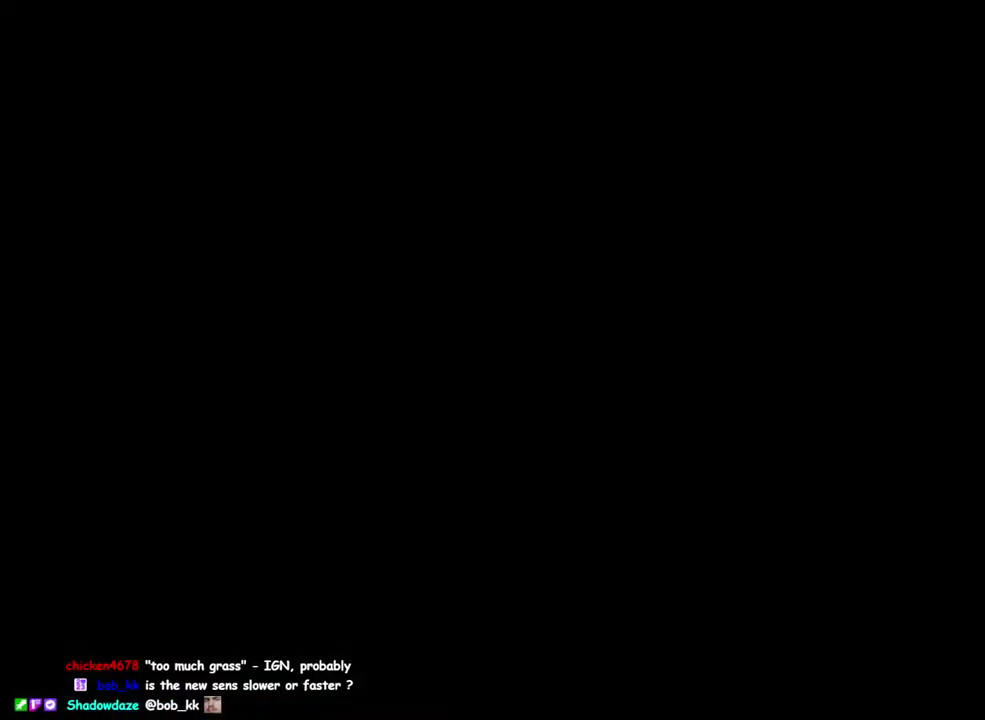
Gameplay with a controller (PlayStation layout); each line is a JSON object with the inputs held at the frame after it. "events" lists button and stick changes between this image and that frame as [ms after this image, input, new state], when the widget could be followed in between. This overlay highlights the sticks when they move; stick clicks (L3 R3) are not distinguishable. Not read: R1.
{"buttons": [], "left_stick": "center", "right_stick": "center", "events": []}
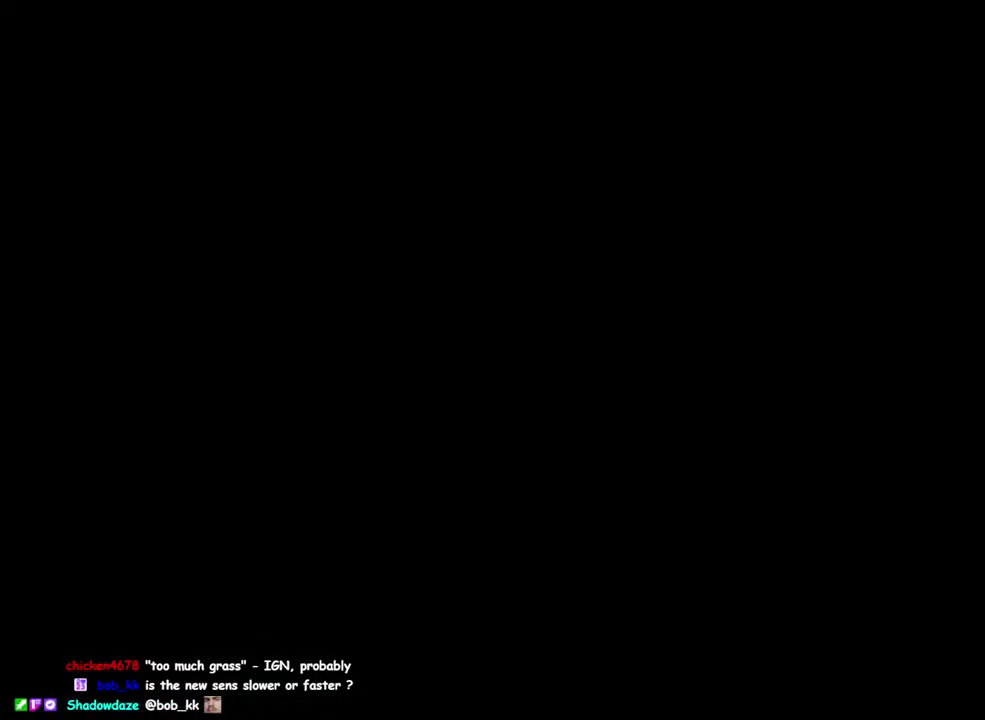
{"buttons": [], "left_stick": "center", "right_stick": "center", "events": []}
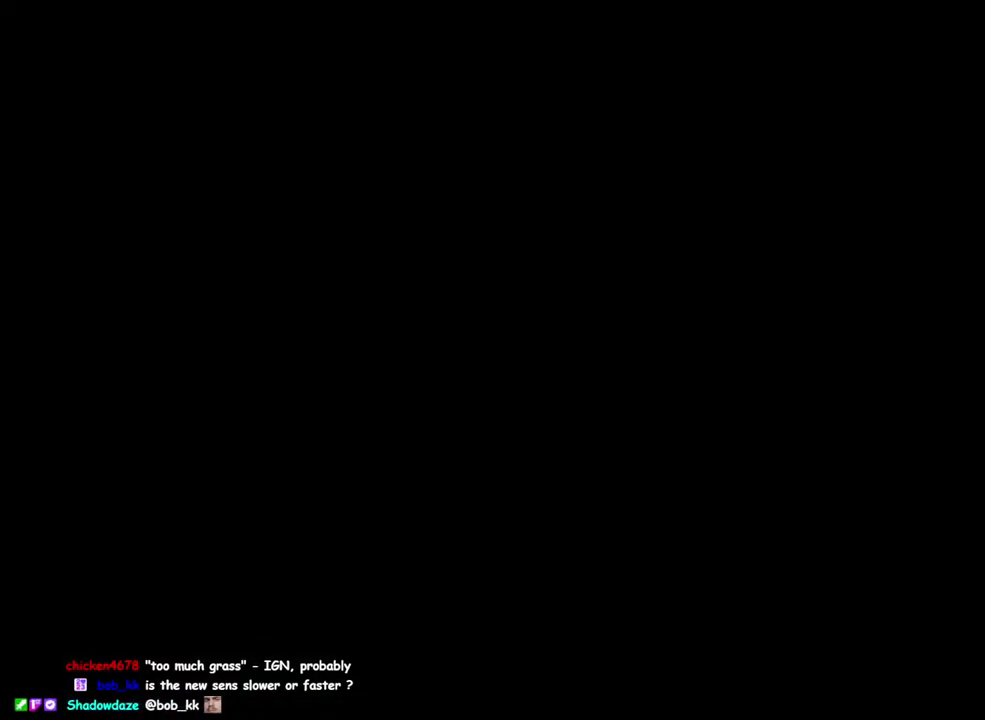
{"buttons": [], "left_stick": "center", "right_stick": "center", "events": []}
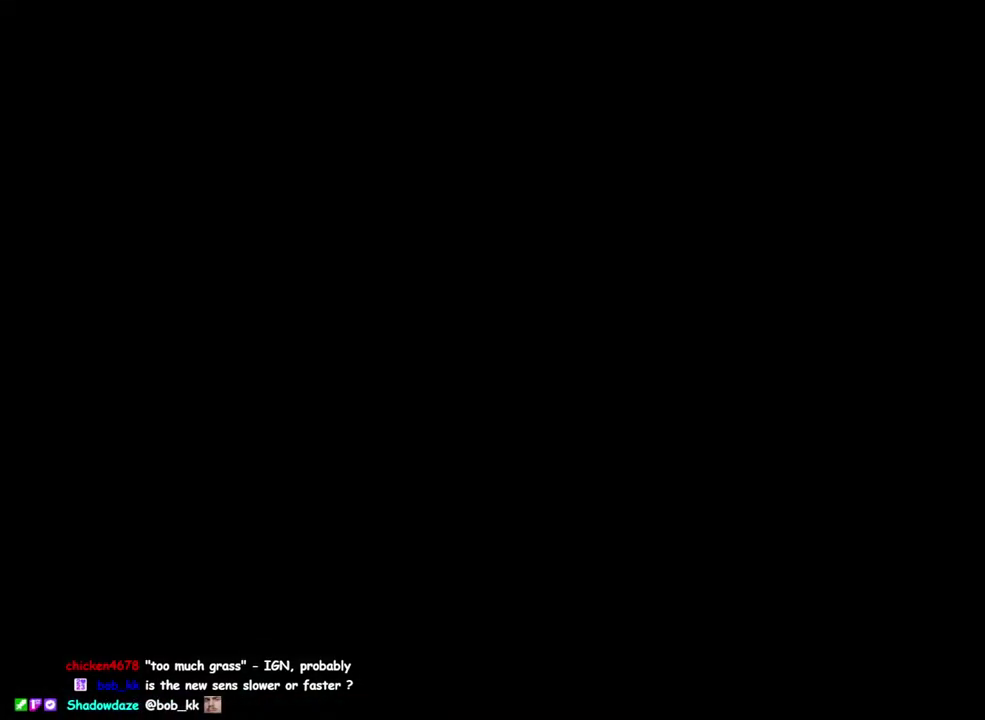
{"buttons": [], "left_stick": "center", "right_stick": "center", "events": []}
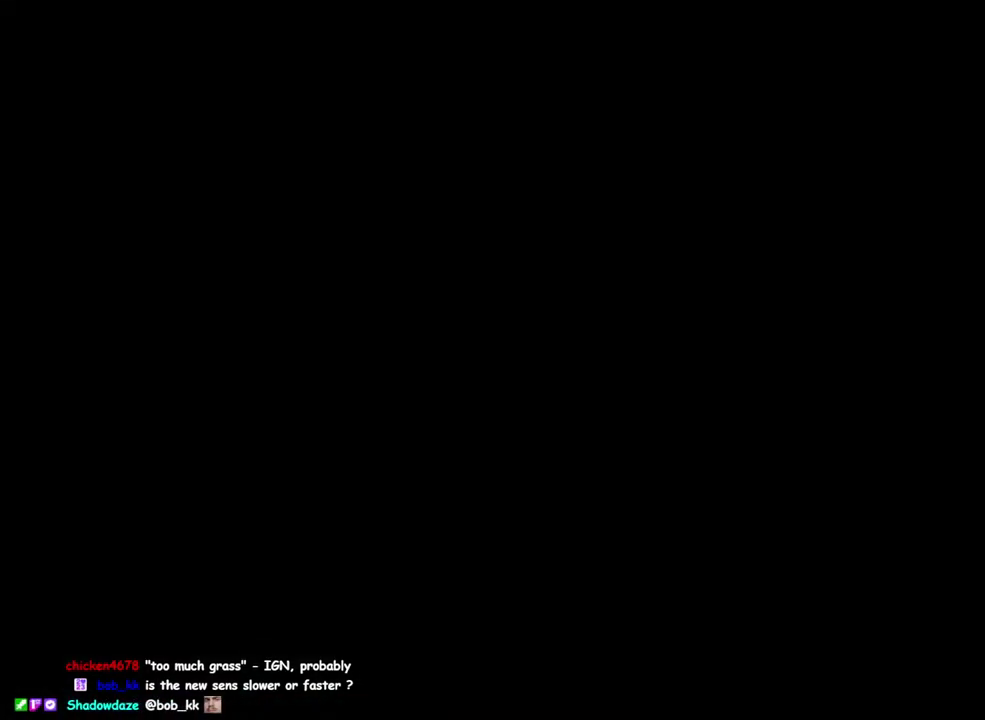
{"buttons": [], "left_stick": "center", "right_stick": "center", "events": []}
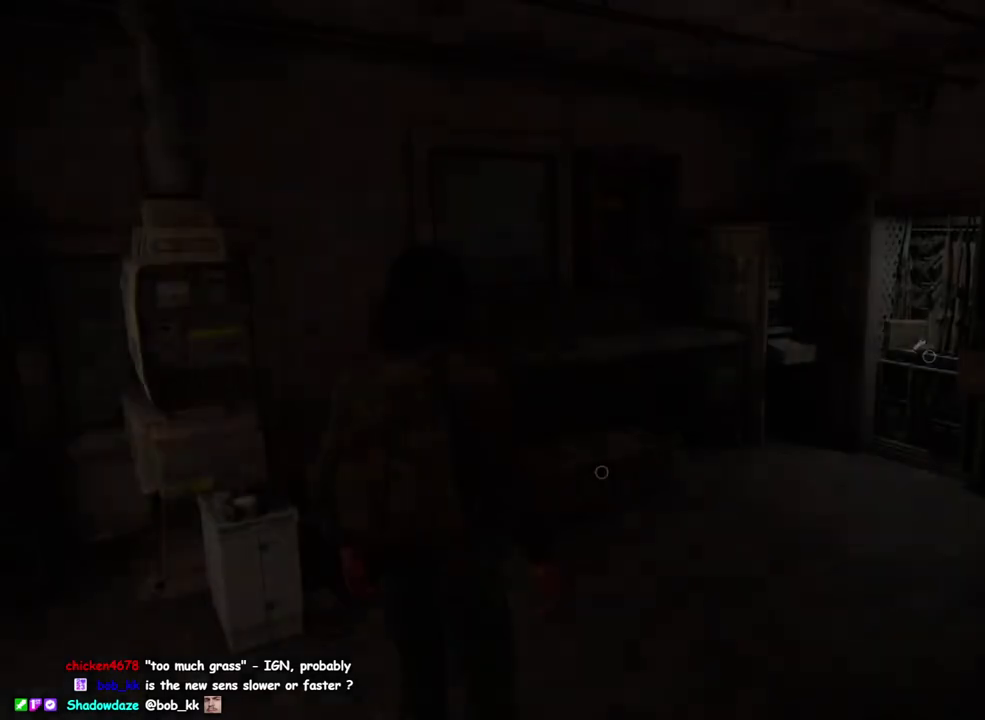
{"buttons": [], "left_stick": "center", "right_stick": "center", "events": []}
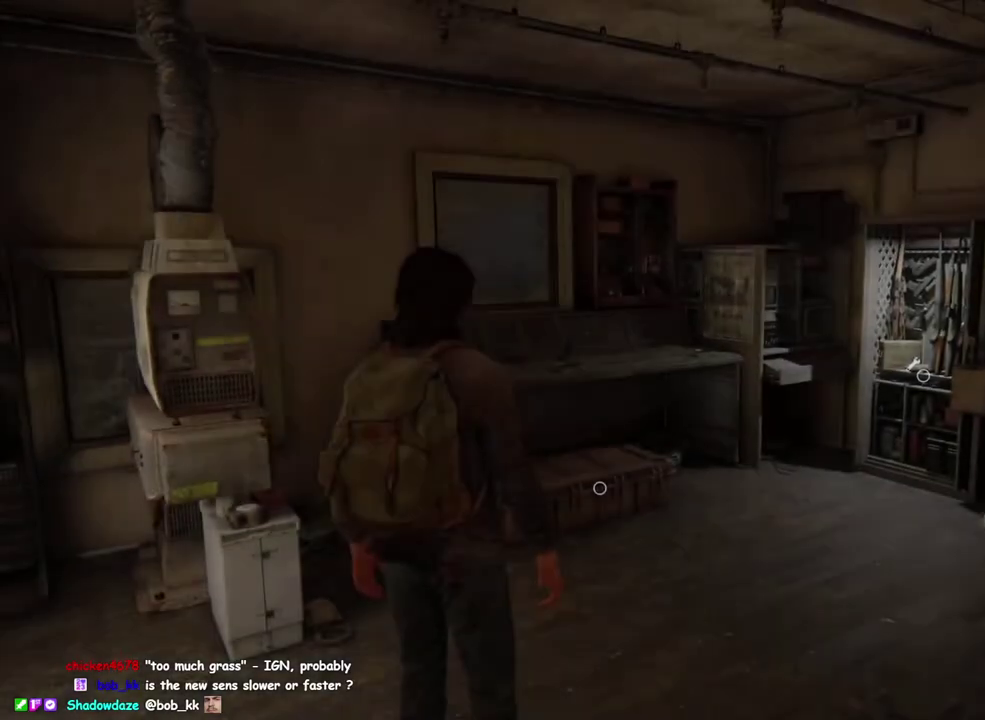
{"buttons": [], "left_stick": "up-right", "right_stick": "down"}
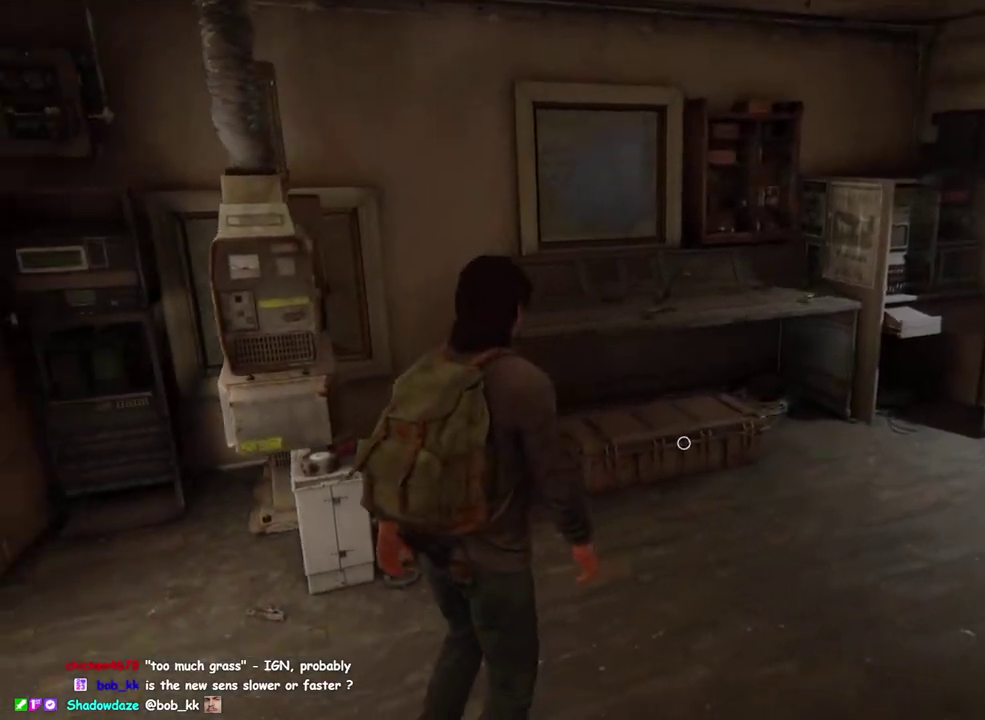
{"buttons": [], "left_stick": "up", "right_stick": "center"}
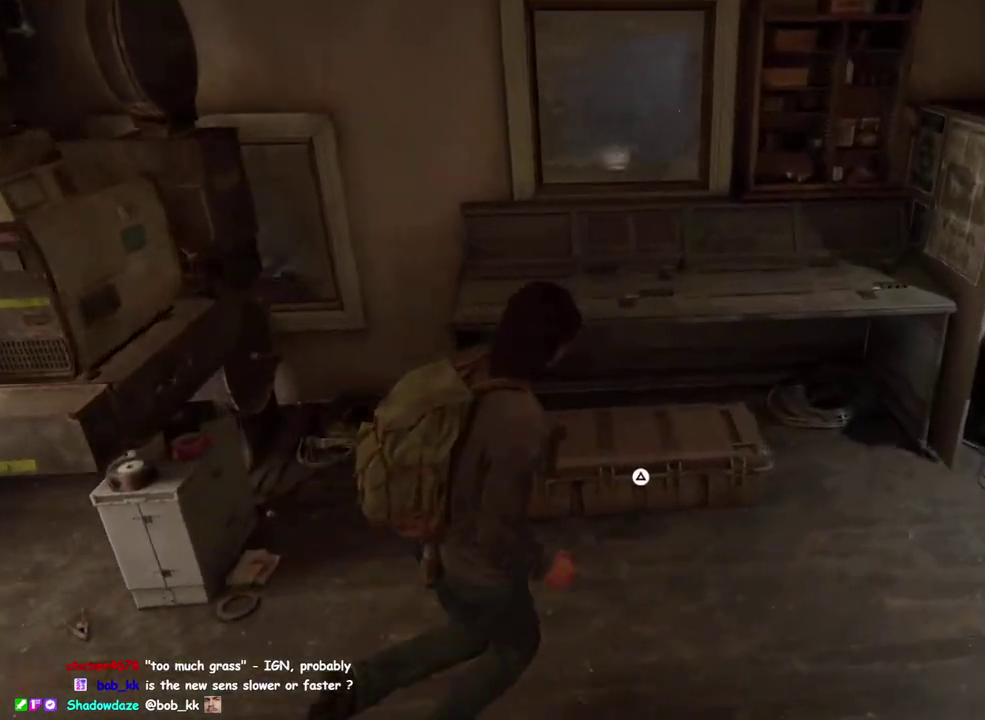
{"buttons": ["TRIANGLE"], "left_stick": "center", "right_stick": "center", "events": [[50, "TRIANGLE", "down"], [50, "left_stick", "up-right"], [267, "left_stick", "up"], [383, "left_stick", "center"]]}
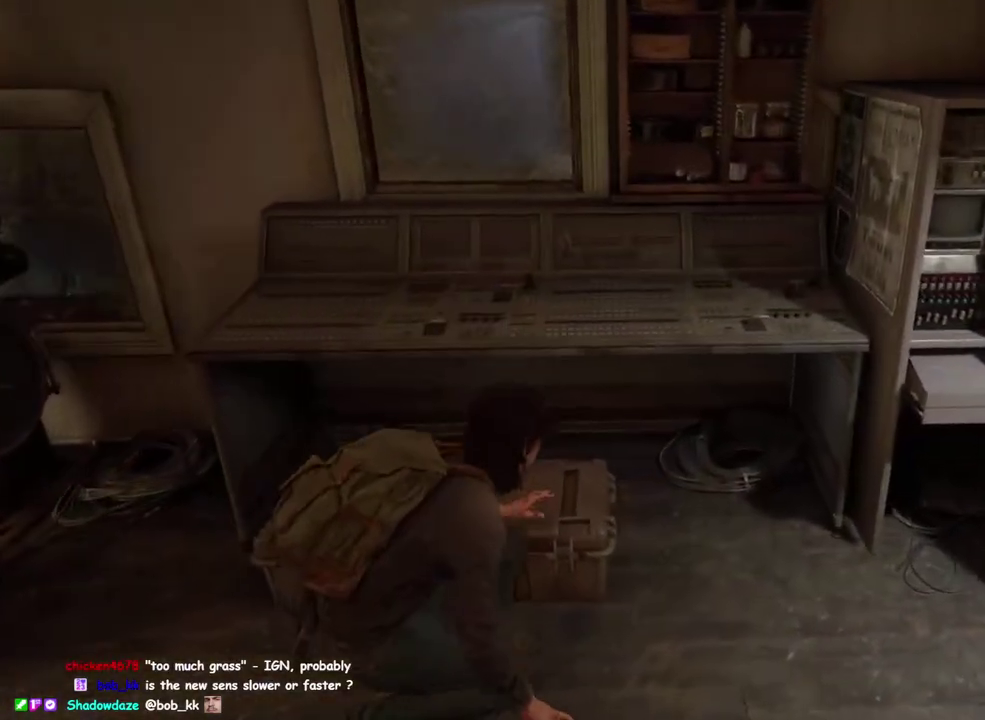
{"buttons": [], "left_stick": "center", "right_stick": "center", "events": [[117, "TRIANGLE", "up"]]}
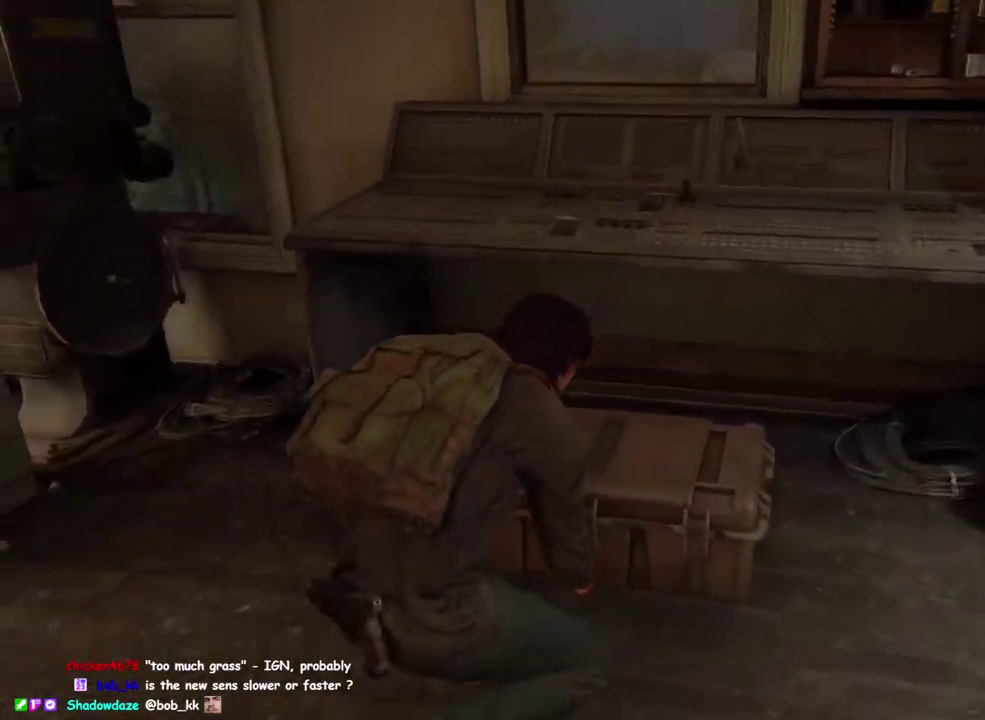
{"buttons": ["CROSS"], "left_stick": "center", "right_stick": "center", "events": [[450, "CROSS", "down"]]}
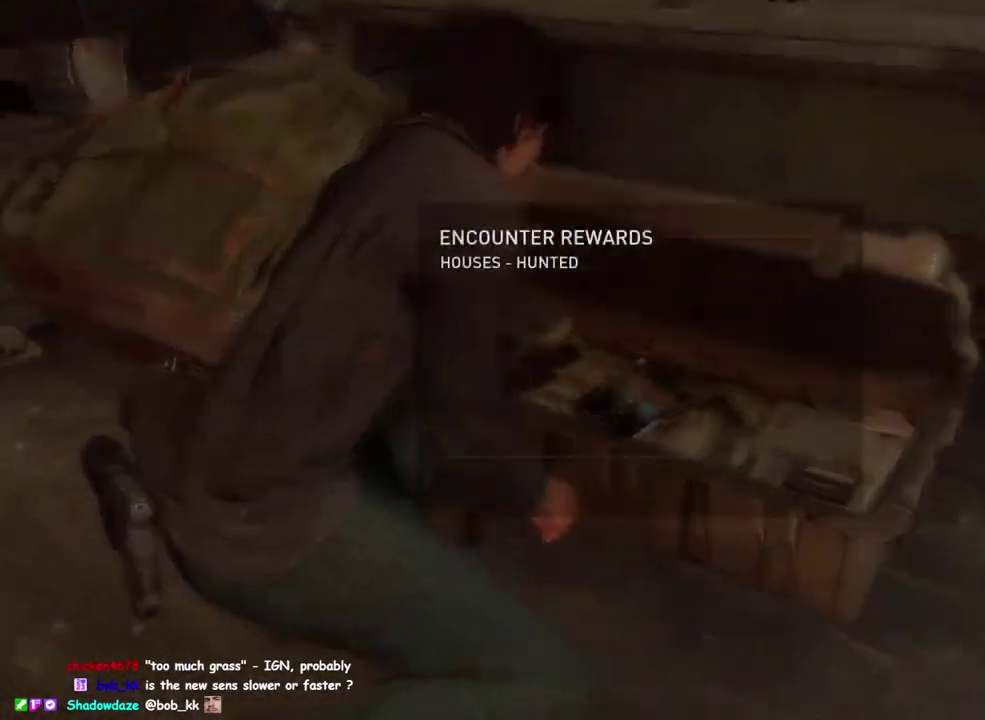
{"buttons": ["CROSS"], "left_stick": "center", "right_stick": "center", "events": [[33, "CROSS", "up"], [150, "CROSS", "down"], [217, "CROSS", "up"], [317, "CROSS", "down"], [383, "CROSS", "up"], [483, "CROSS", "down"]]}
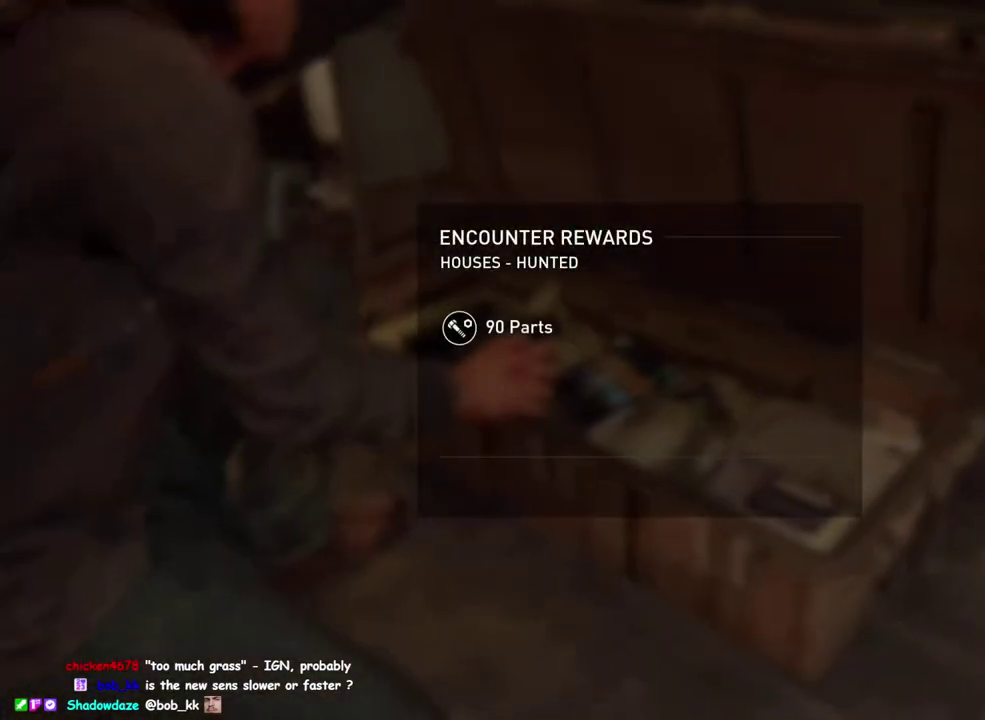
{"buttons": ["CROSS"], "left_stick": "center", "right_stick": "center", "events": [[50, "CROSS", "up"], [167, "CROSS", "down"], [233, "CROSS", "up"], [317, "CROSS", "down"], [383, "CROSS", "up"], [483, "CROSS", "down"]]}
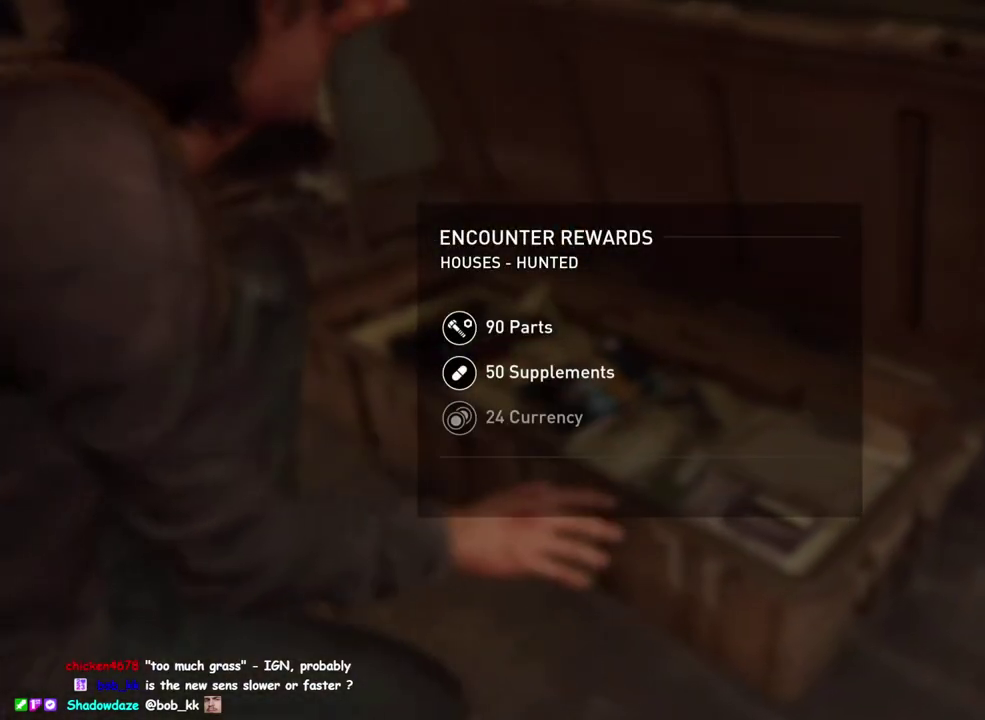
{"buttons": ["CROSS"], "left_stick": "center", "right_stick": "center", "events": [[50, "CROSS", "up"], [133, "CROSS", "down"], [217, "CROSS", "up"], [283, "CROSS", "down"], [433, "CROSS", "up"], [500, "CROSS", "down"]]}
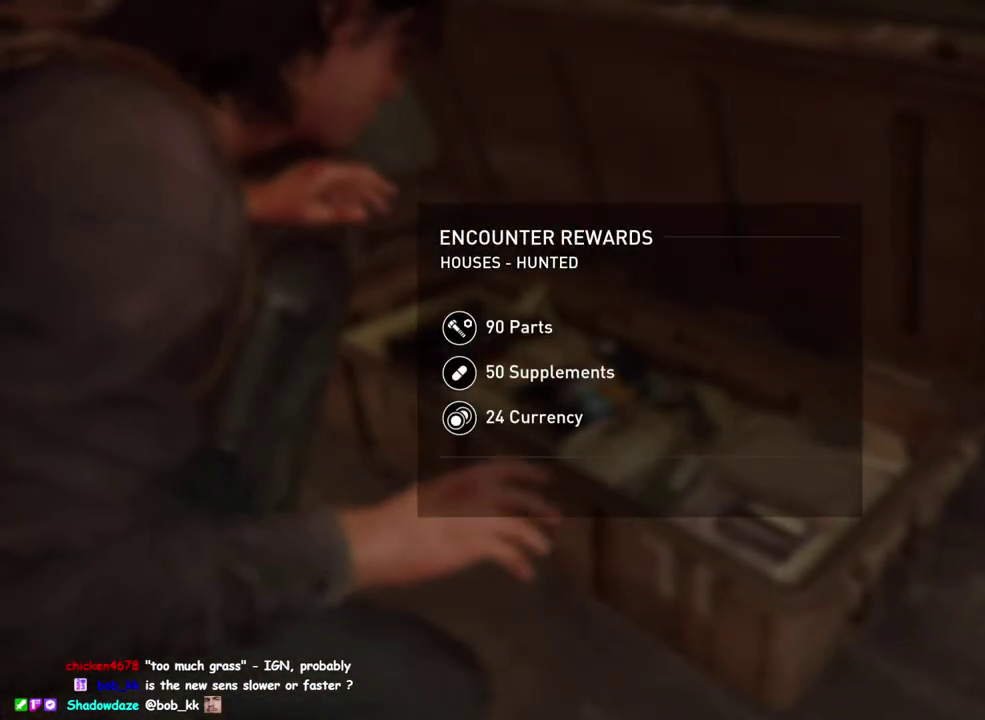
{"buttons": [], "left_stick": "center", "right_stick": "center", "events": [[83, "CROSS", "up"], [183, "CROSS", "down"], [267, "CROSS", "up"], [350, "CROSS", "down"], [433, "CROSS", "up"]]}
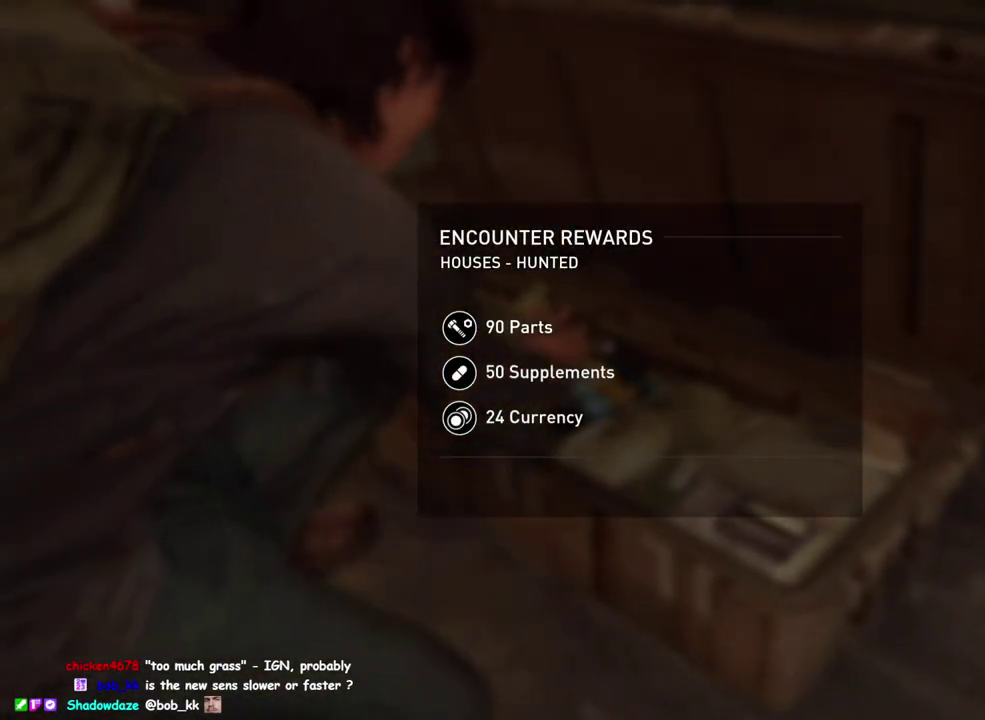
{"buttons": [], "left_stick": "center", "right_stick": "center", "events": [[33, "CROSS", "down"], [100, "CROSS", "up"], [200, "CROSS", "down"], [283, "CROSS", "up"], [367, "CROSS", "down"], [417, "CROSS", "up"]]}
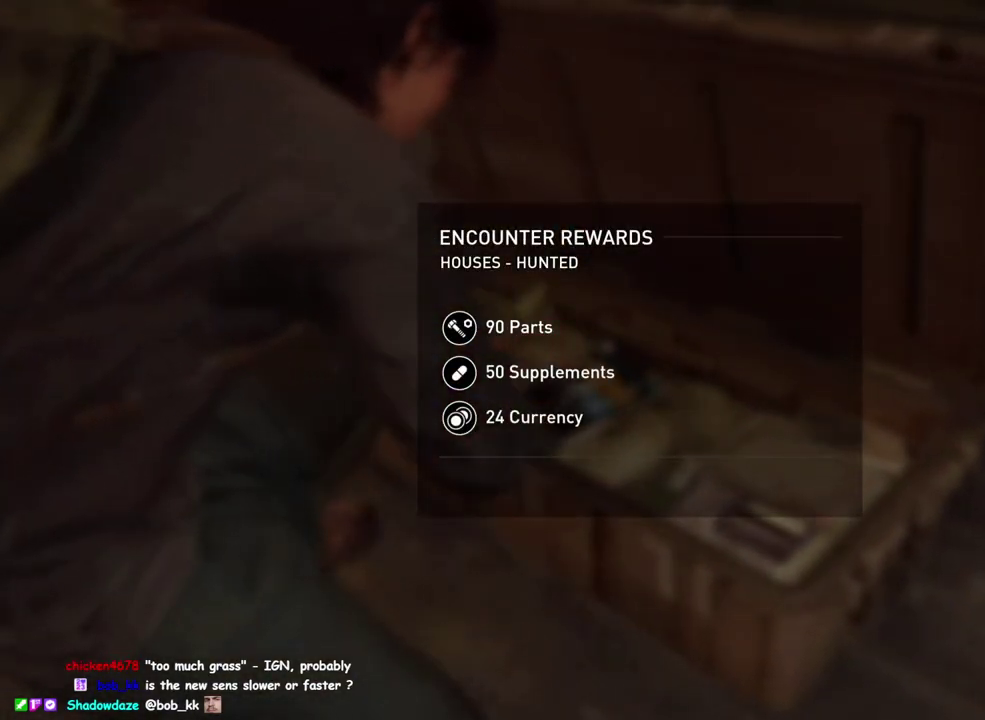
{"buttons": [], "left_stick": "center", "right_stick": "center", "events": []}
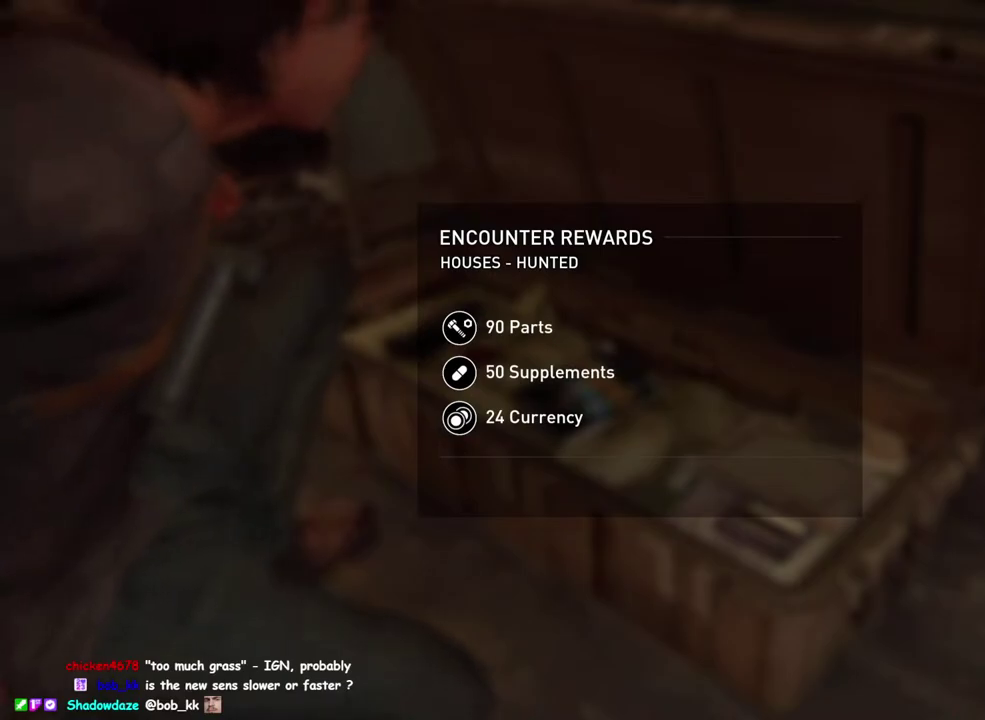
{"buttons": [], "left_stick": "center", "right_stick": "center", "events": []}
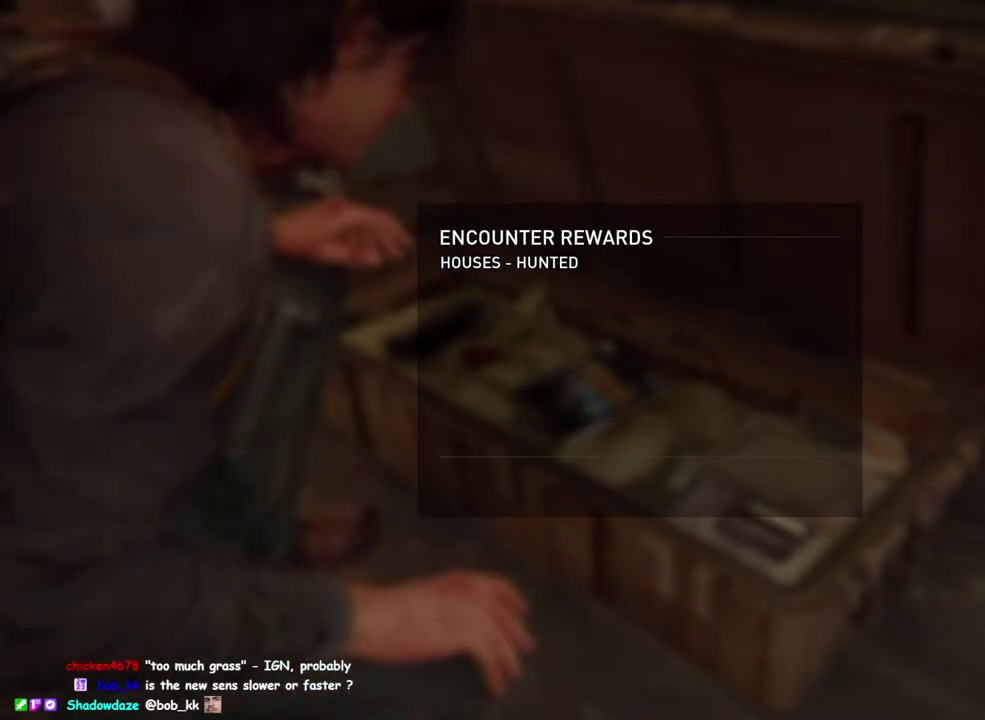
{"buttons": ["CROSS"], "left_stick": "center", "right_stick": "center", "events": [[317, "CROSS", "down"], [417, "CROSS", "up"], [500, "CROSS", "down"]]}
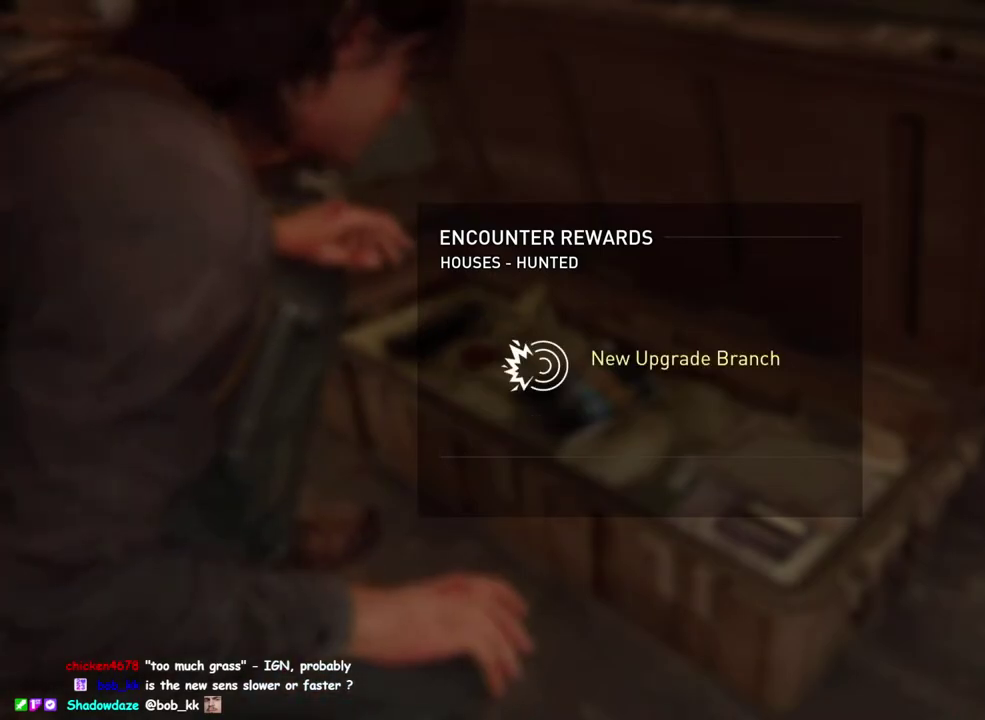
{"buttons": ["CROSS"], "left_stick": "center", "right_stick": "center", "events": [[100, "CROSS", "up"], [183, "CROSS", "down"], [267, "CROSS", "up"], [350, "CROSS", "down"], [417, "CROSS", "up"], [500, "CROSS", "down"]]}